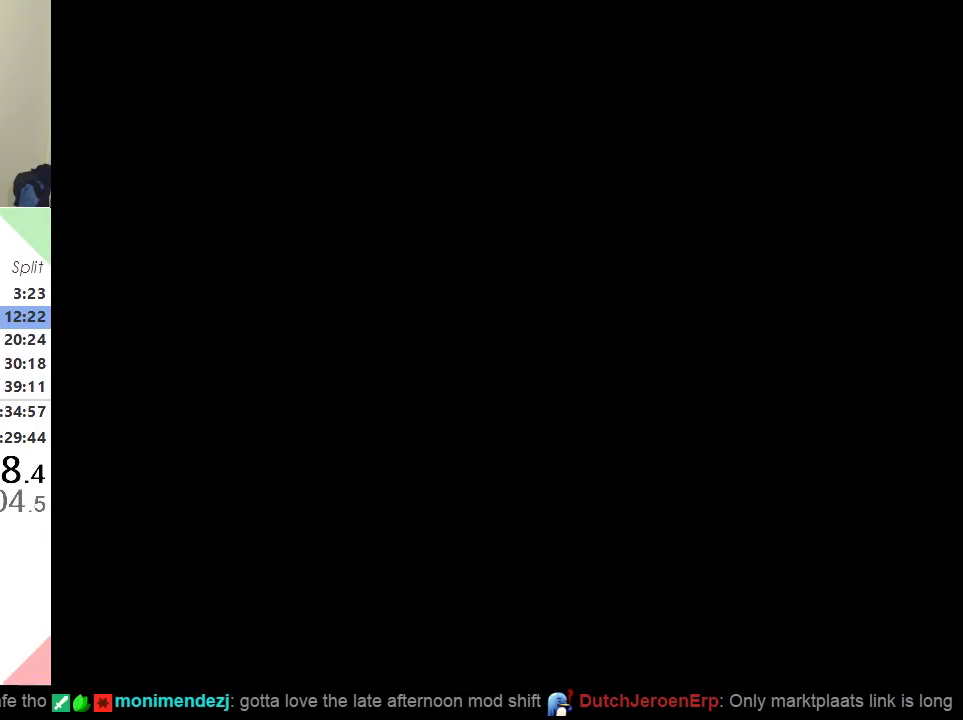
Gameplay with a controller (Nintendo layout); each line is a JSON object with the inputs held at the frame after it. "events" lists button and stick changes between this image and that frame as [ms after this image, input, new state], when the widget could be followed in between. Not read: L3 R3.
{"buttons": ["X", "DPAD_LEFT"], "events": [[34, "DPAD_LEFT", "down"]]}
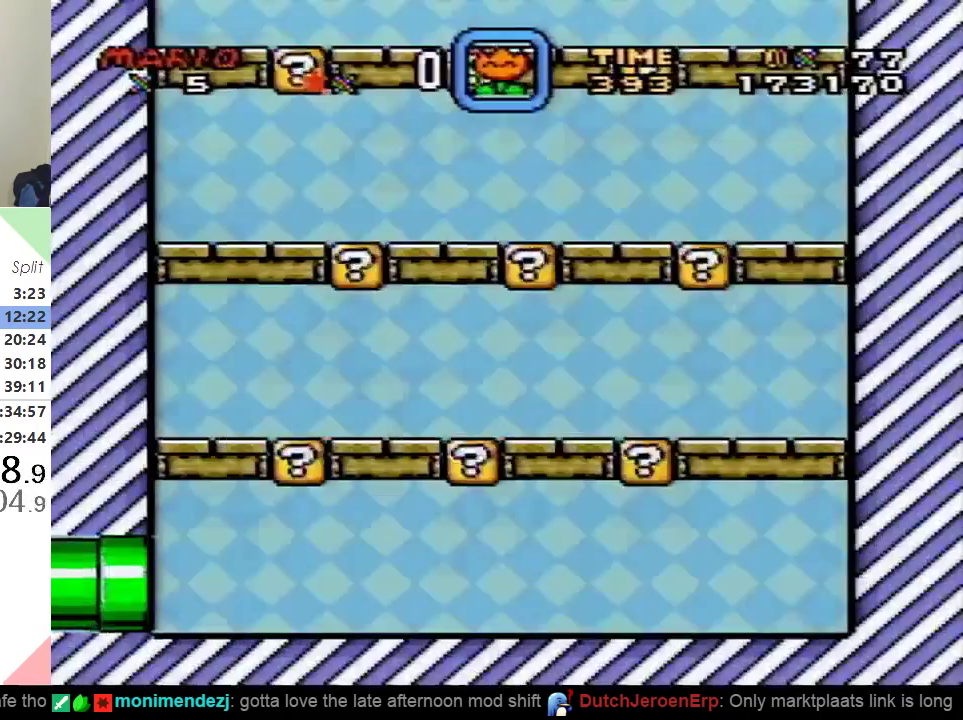
{"buttons": ["X", "DPAD_LEFT"], "events": []}
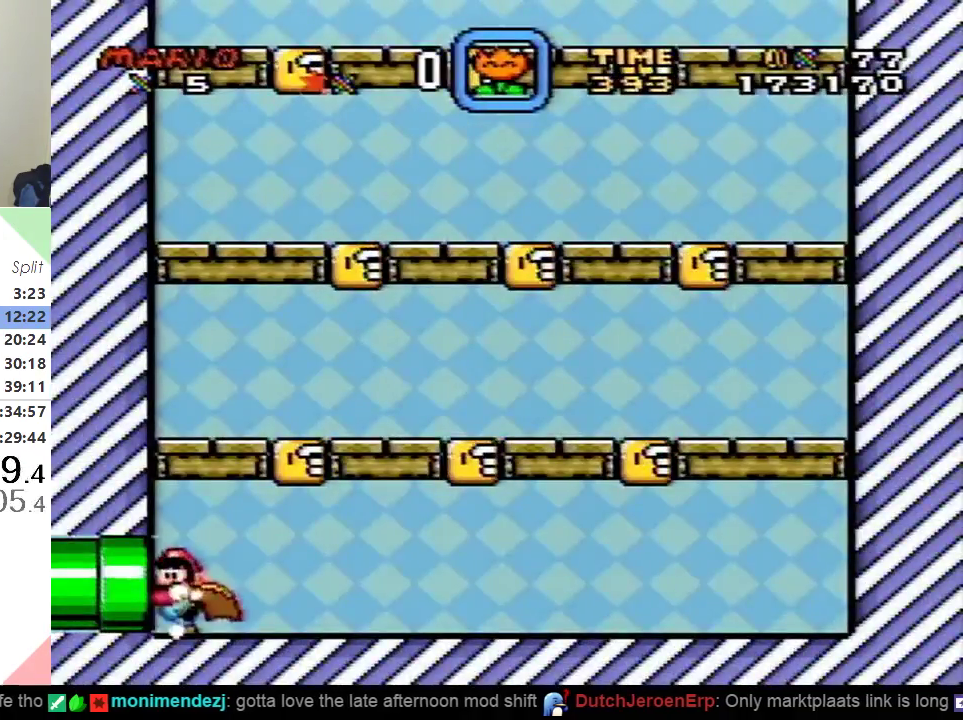
{"buttons": ["X", "DPAD_RIGHT"], "events": [[384, "DPAD_LEFT", "up"], [501, "DPAD_RIGHT", "down"]]}
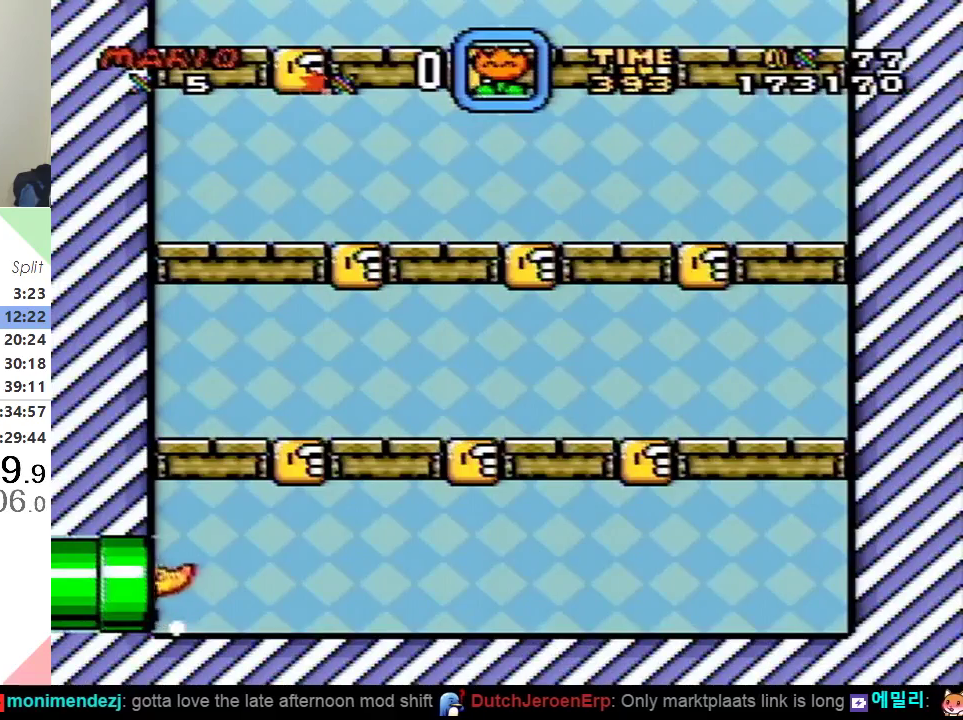
{"buttons": ["X", "DPAD_RIGHT"], "events": []}
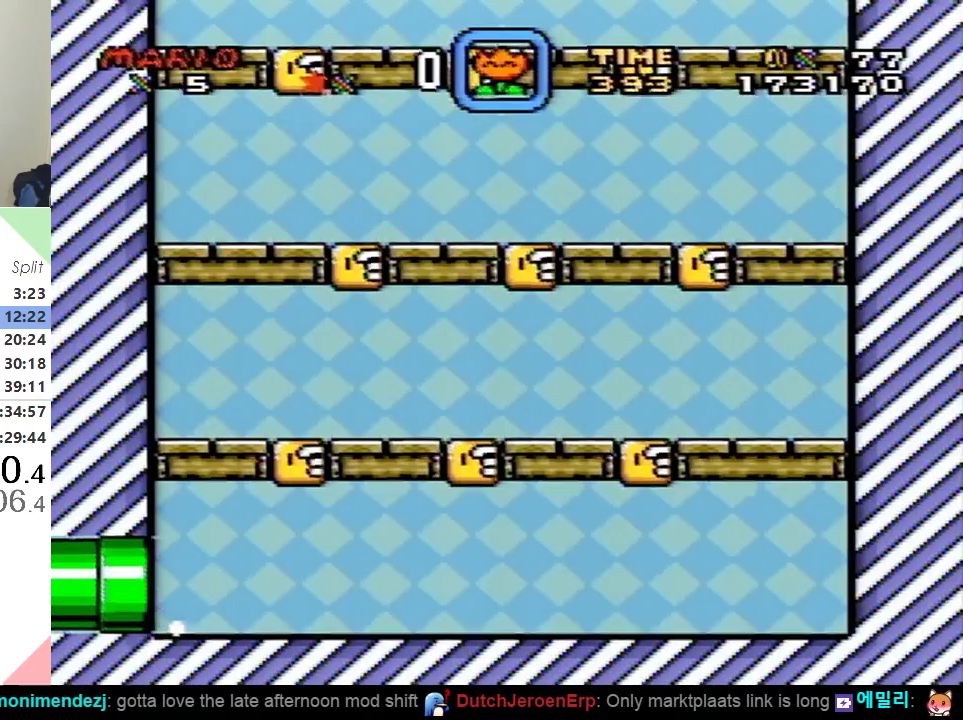
{"buttons": ["X", "DPAD_RIGHT"], "events": []}
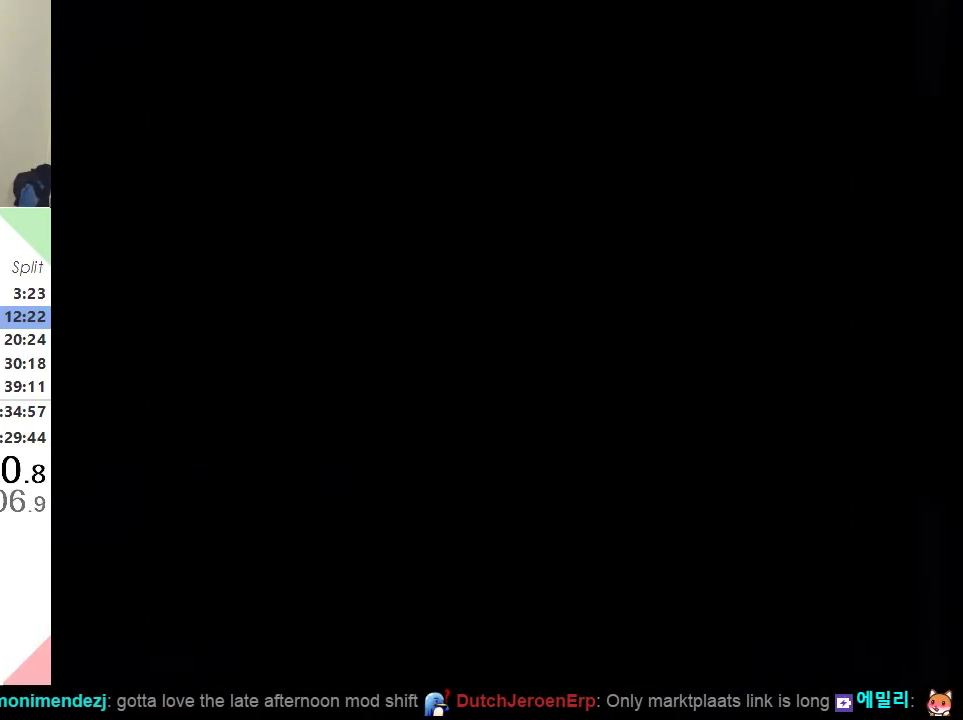
{"buttons": ["X", "DPAD_RIGHT"], "events": []}
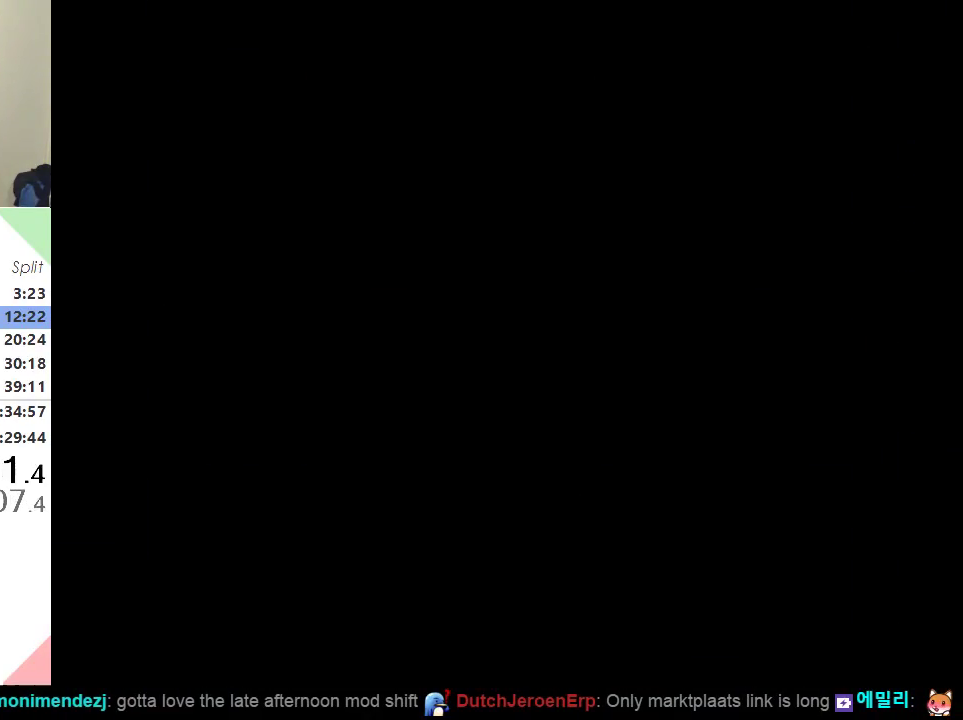
{"buttons": ["X", "DPAD_RIGHT"], "events": []}
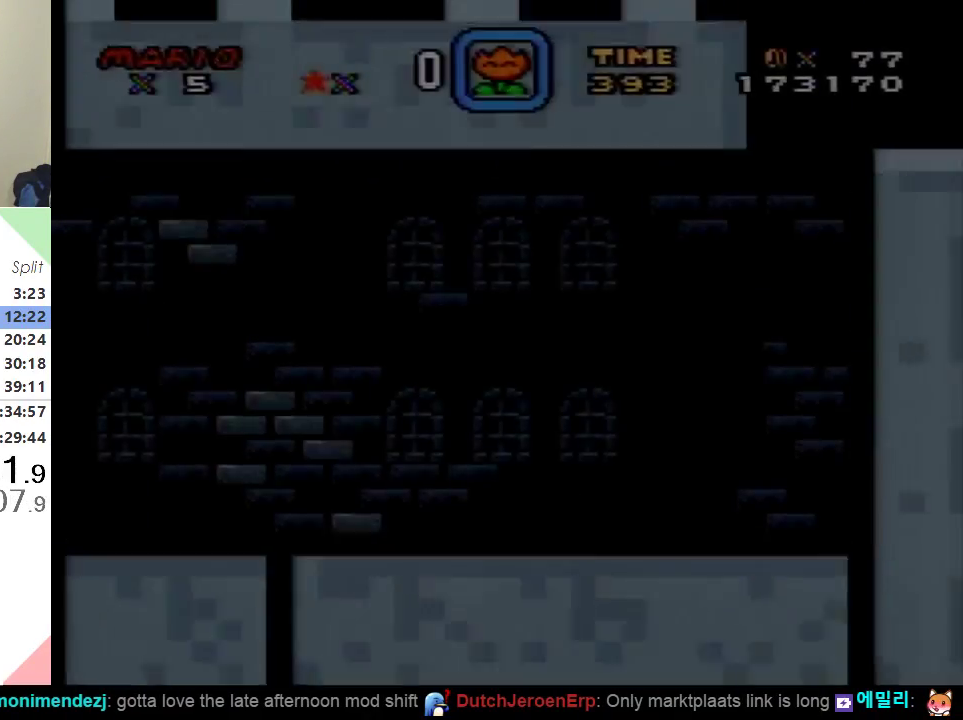
{"buttons": ["X", "DPAD_RIGHT"], "events": []}
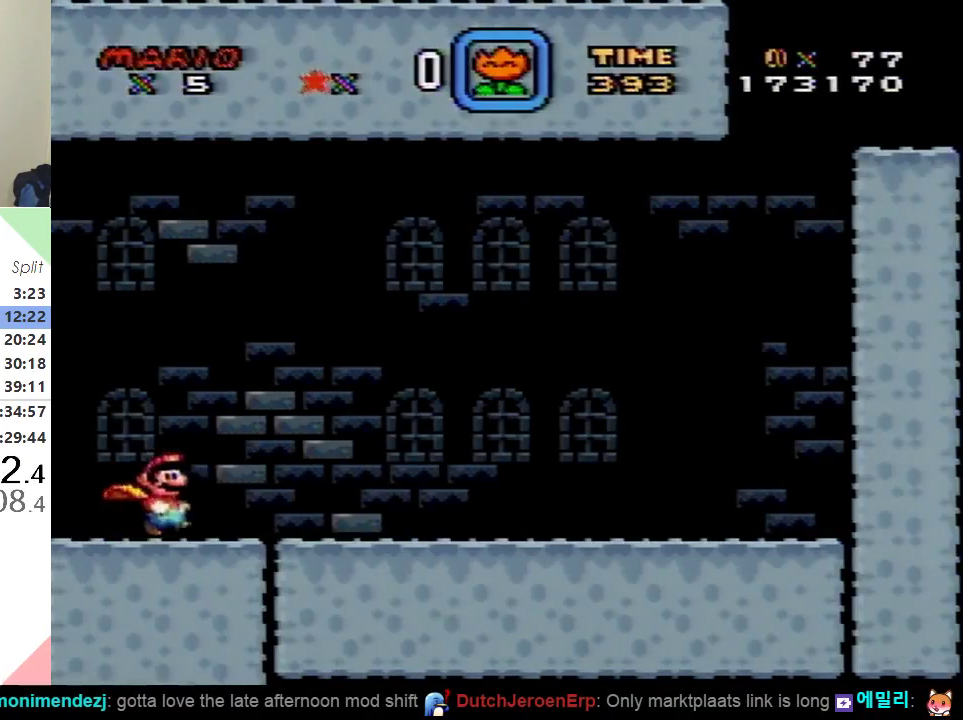
{"buttons": ["X", "DPAD_RIGHT"], "events": []}
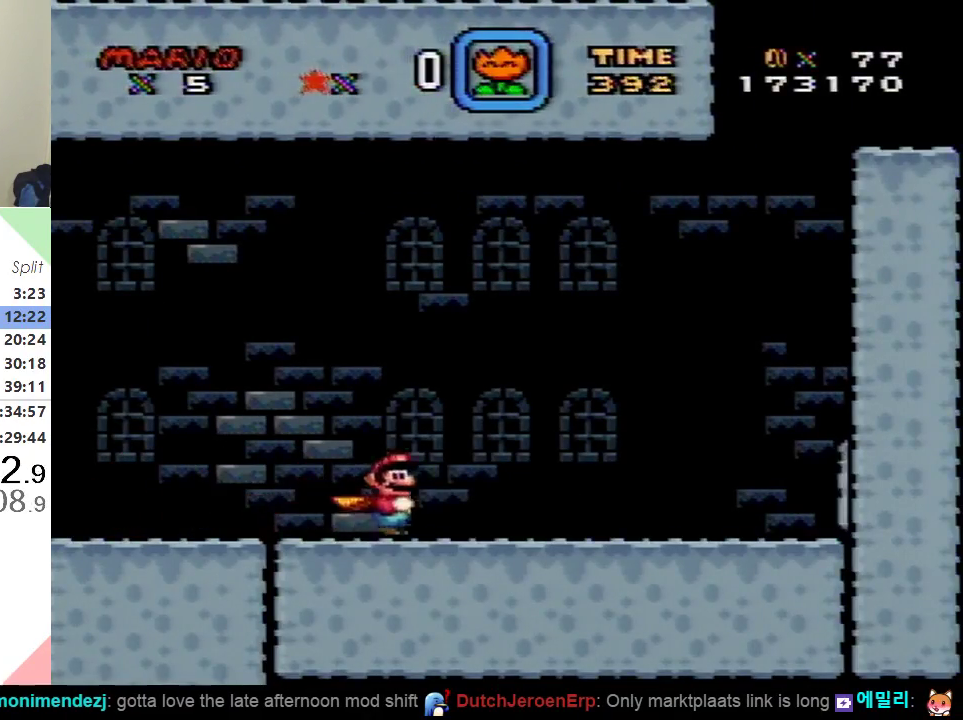
{"buttons": ["X", "DPAD_RIGHT"], "events": []}
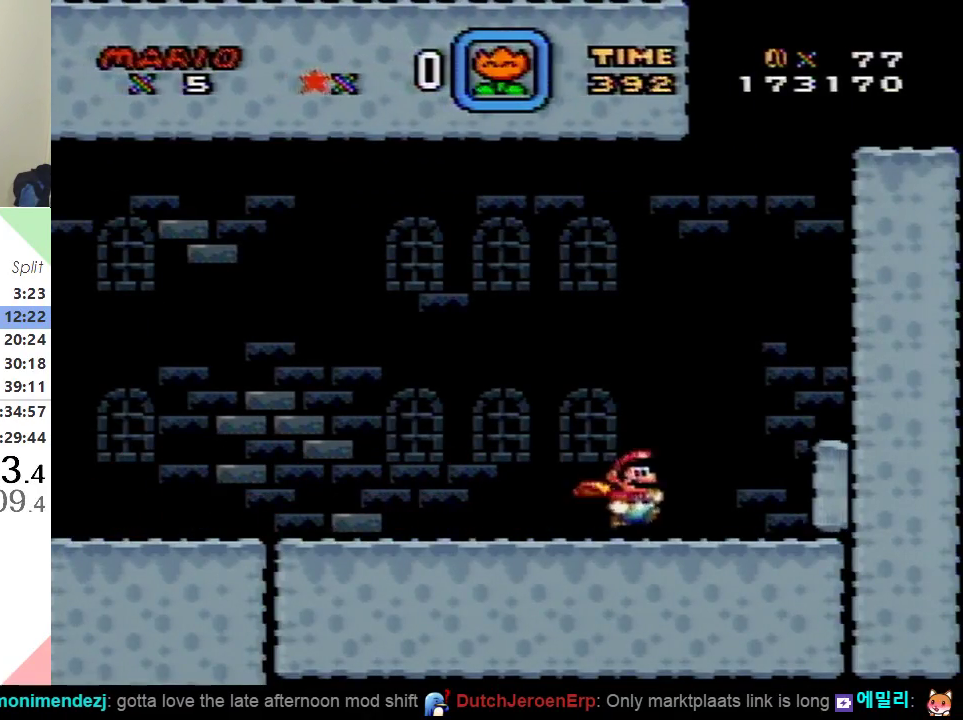
{"buttons": ["A", "X", "DPAD_RIGHT"], "events": [[133, "A", "down"]]}
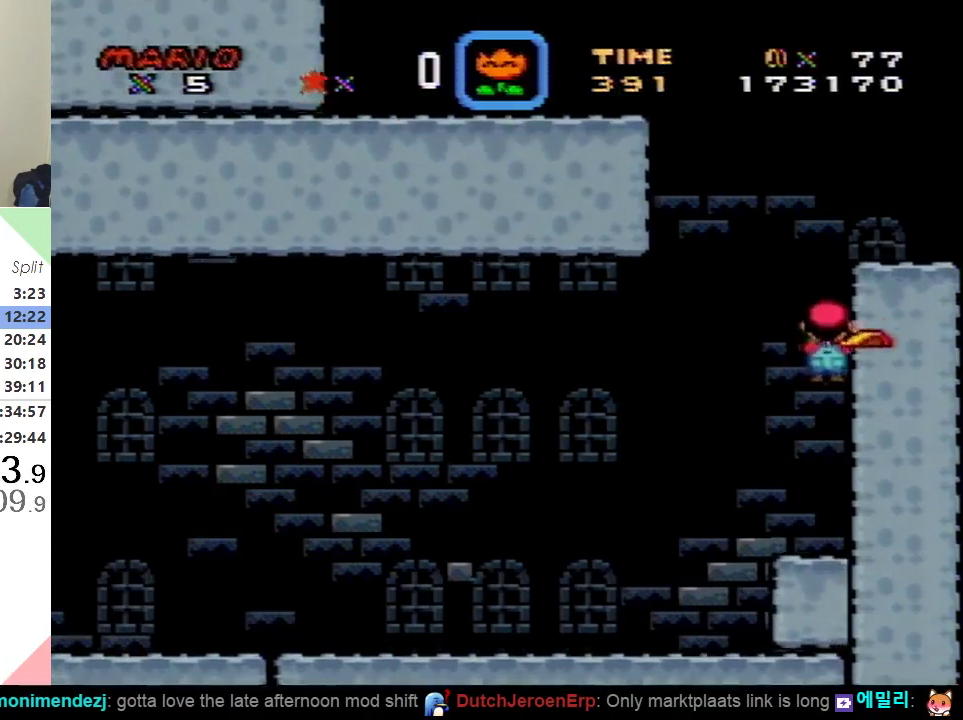
{"buttons": ["A", "X", "DPAD_LEFT"], "events": [[50, "DPAD_RIGHT", "up"], [84, "DPAD_LEFT", "down"]]}
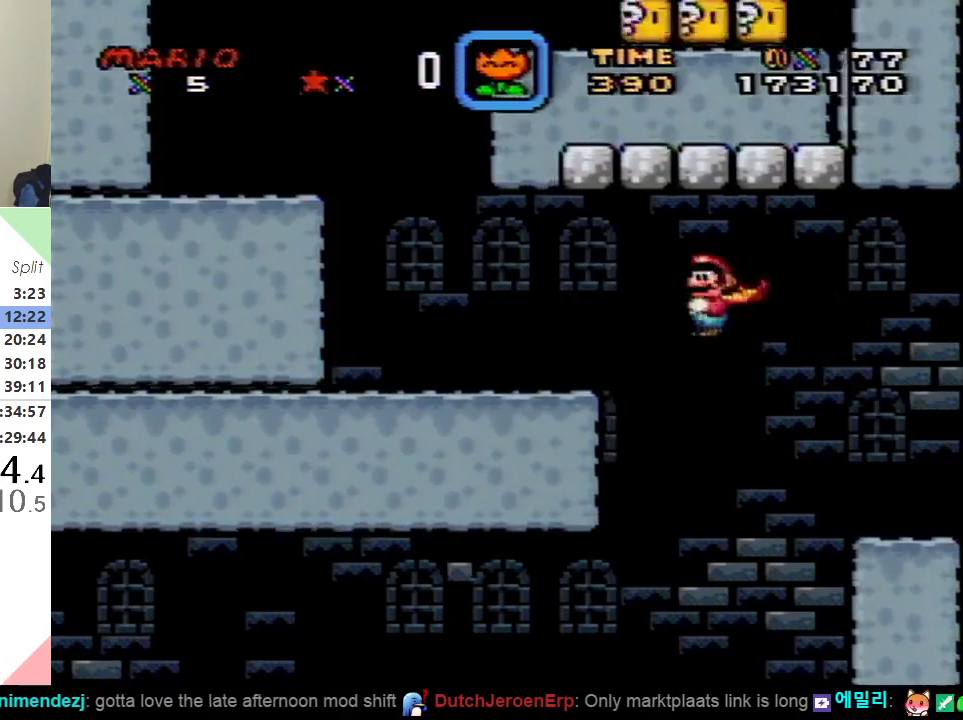
{"buttons": ["X", "DPAD_LEFT"], "events": [[50, "A", "up"]]}
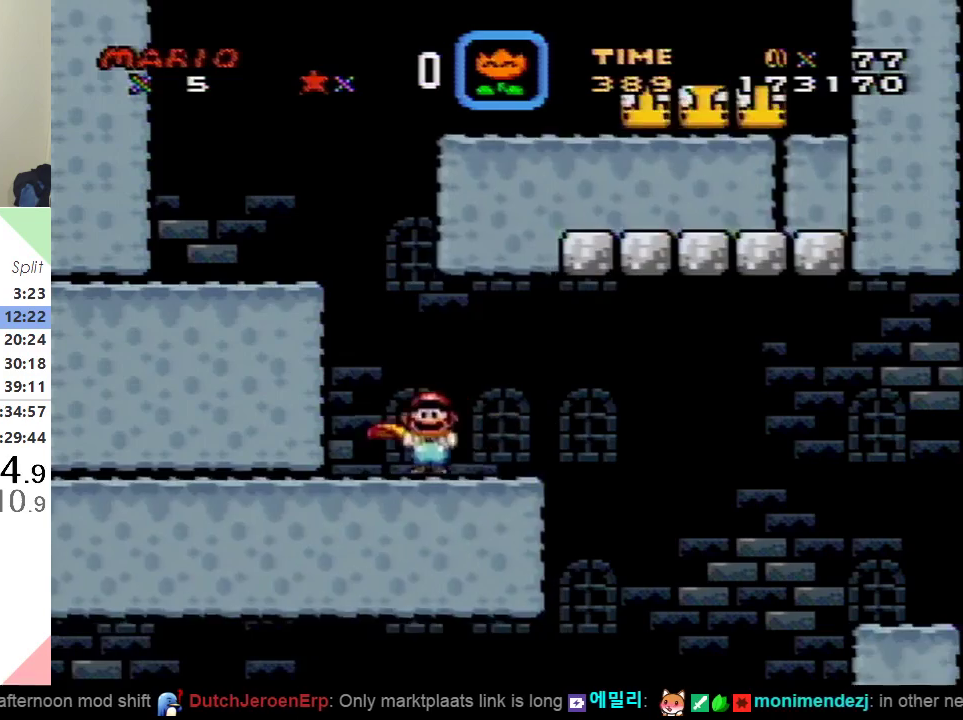
{"buttons": ["A", "X", "DPAD_RIGHT"], "events": [[34, "A", "down"], [84, "DPAD_UP", "down"], [134, "DPAD_LEFT", "up"], [134, "DPAD_RIGHT", "down"], [134, "DPAD_UP", "up"]]}
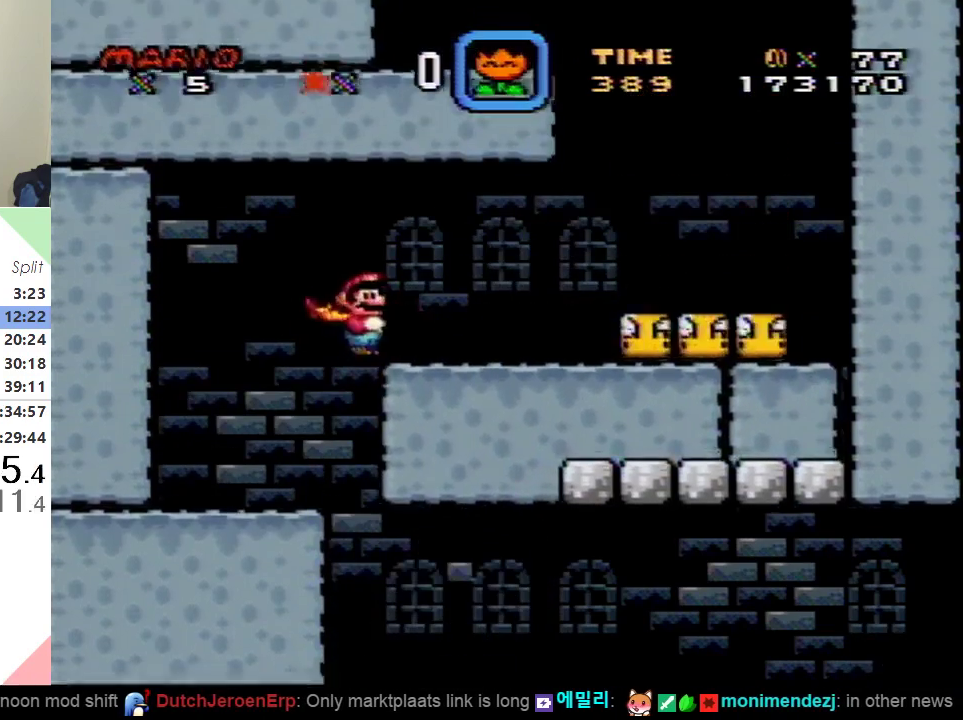
{"buttons": ["A", "X", "DPAD_RIGHT"], "events": []}
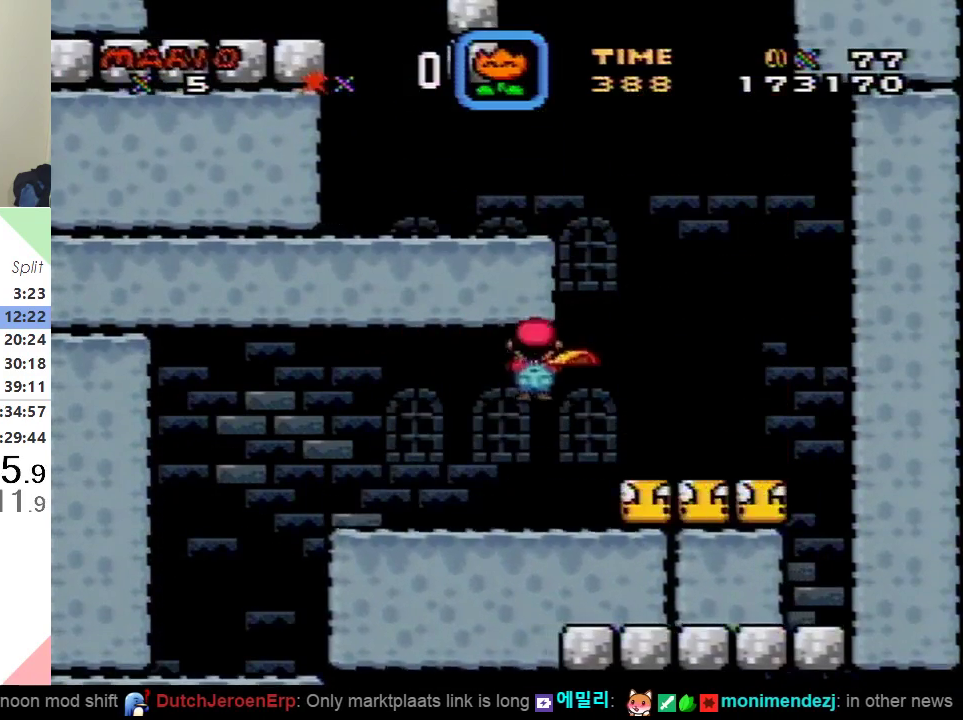
{"buttons": ["A", "X", "DPAD_LEFT"], "events": [[351, "DPAD_RIGHT", "up"], [367, "DPAD_LEFT", "down"]]}
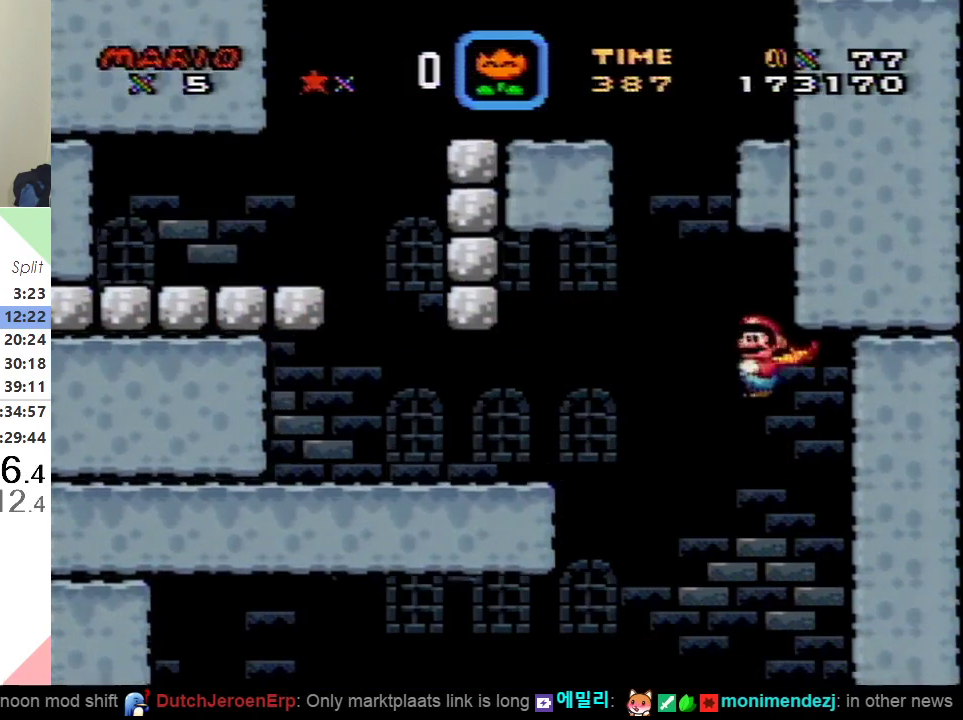
{"buttons": ["A", "X", "DPAD_LEFT"], "events": []}
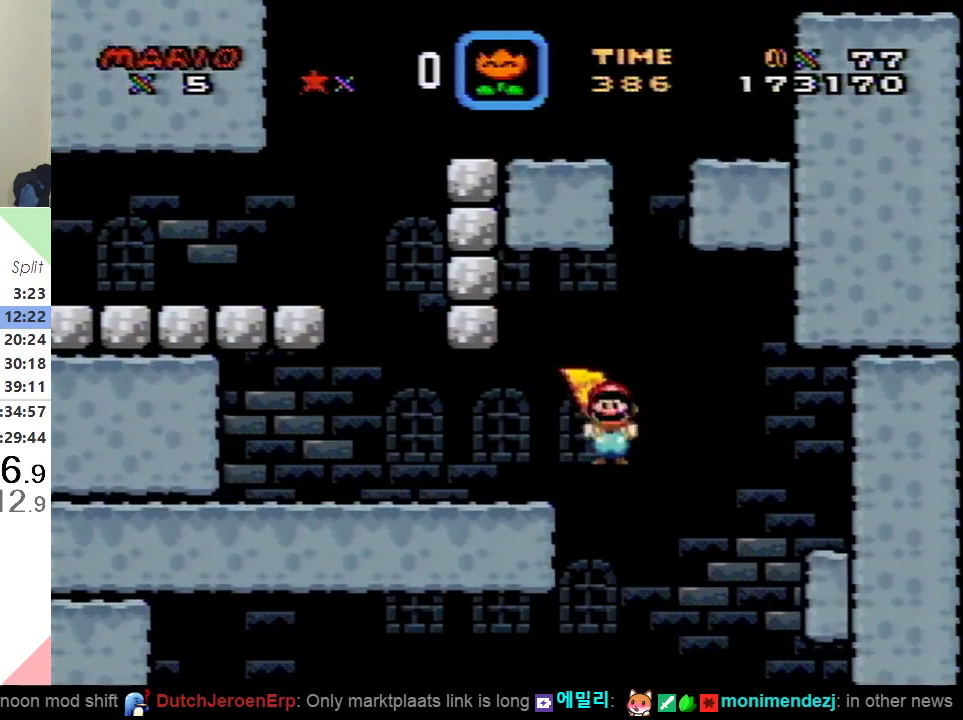
{"buttons": ["A", "X", "DPAD_RIGHT"], "events": [[34, "A", "up"], [284, "A", "down"], [334, "DPAD_UP", "down"], [367, "DPAD_LEFT", "up"], [384, "DPAD_RIGHT", "down"], [384, "DPAD_UP", "up"]]}
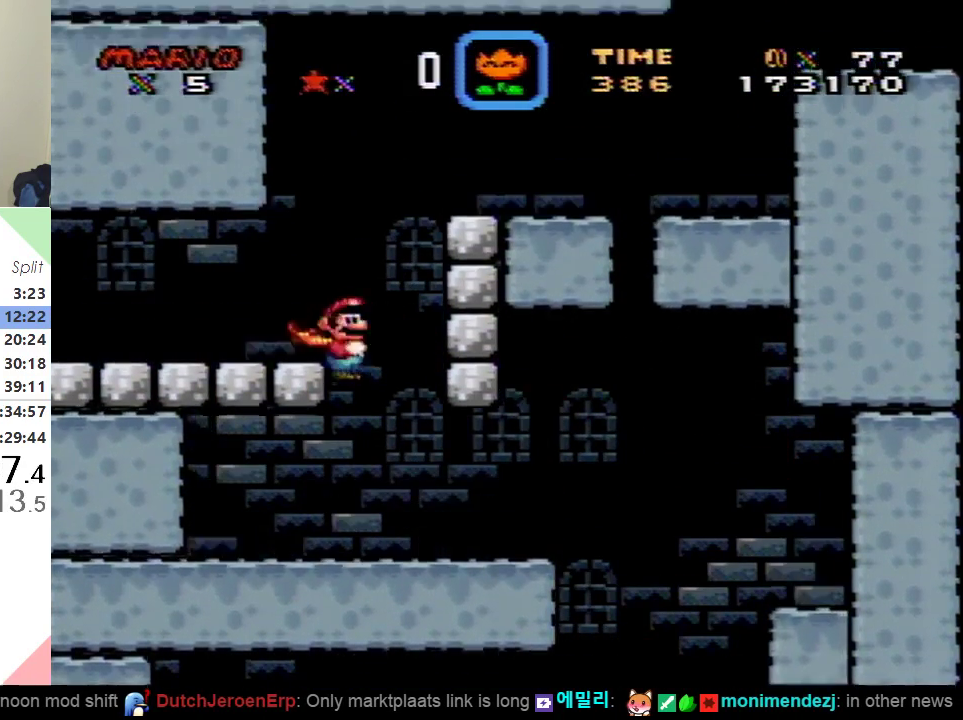
{"buttons": ["A", "X", "DPAD_RIGHT"], "events": []}
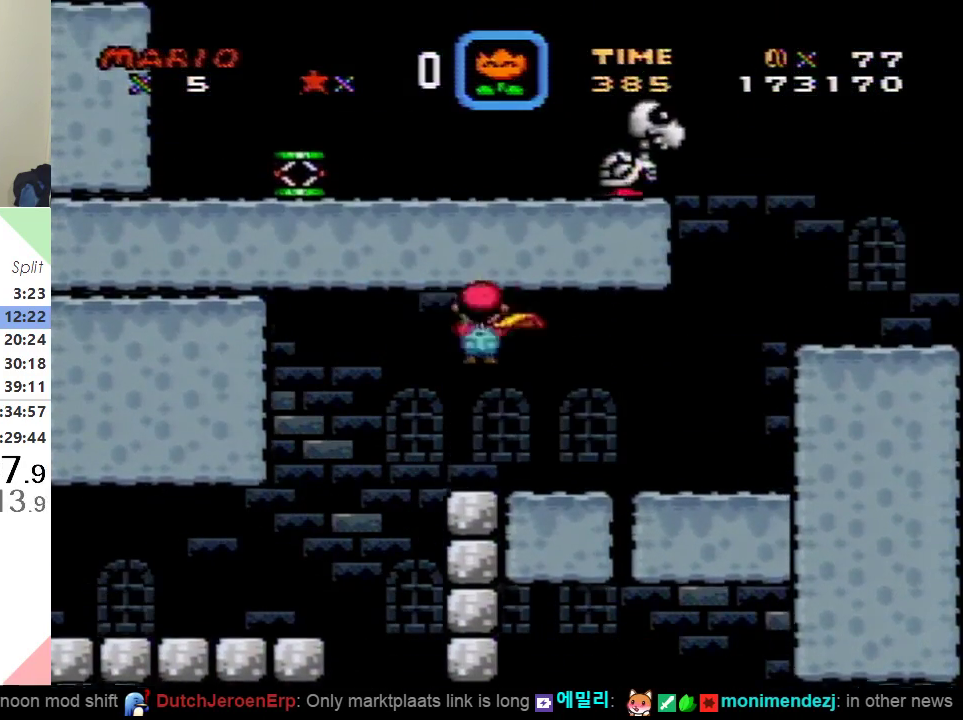
{"buttons": ["A", "X", "DPAD_LEFT"], "events": [[434, "DPAD_RIGHT", "up"], [467, "DPAD_LEFT", "down"]]}
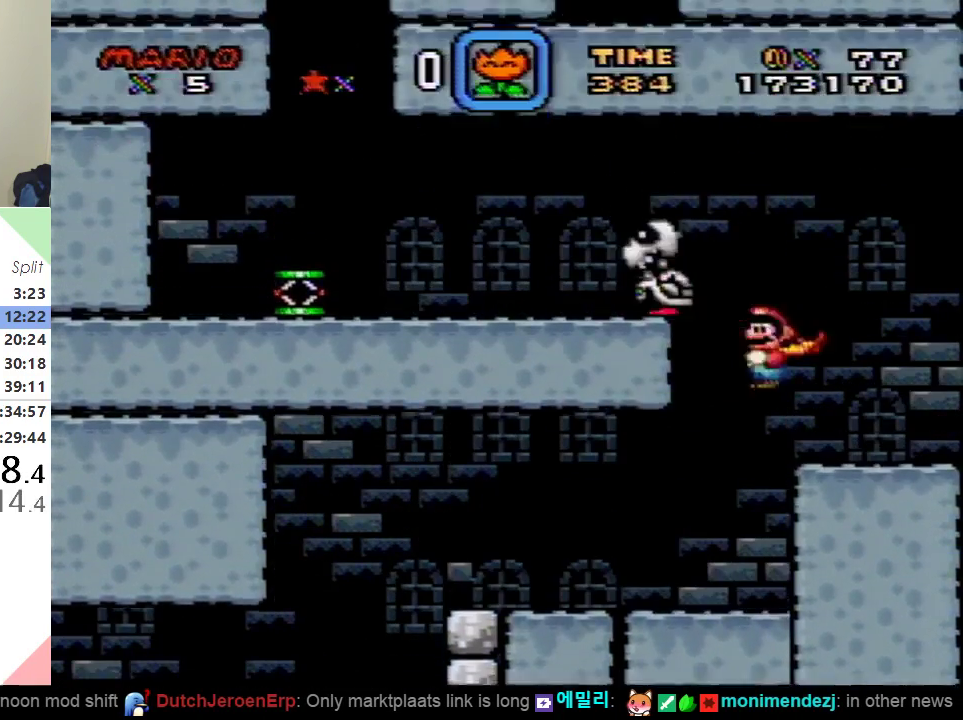
{"buttons": ["X", "DPAD_LEFT"], "events": [[333, "A", "up"]]}
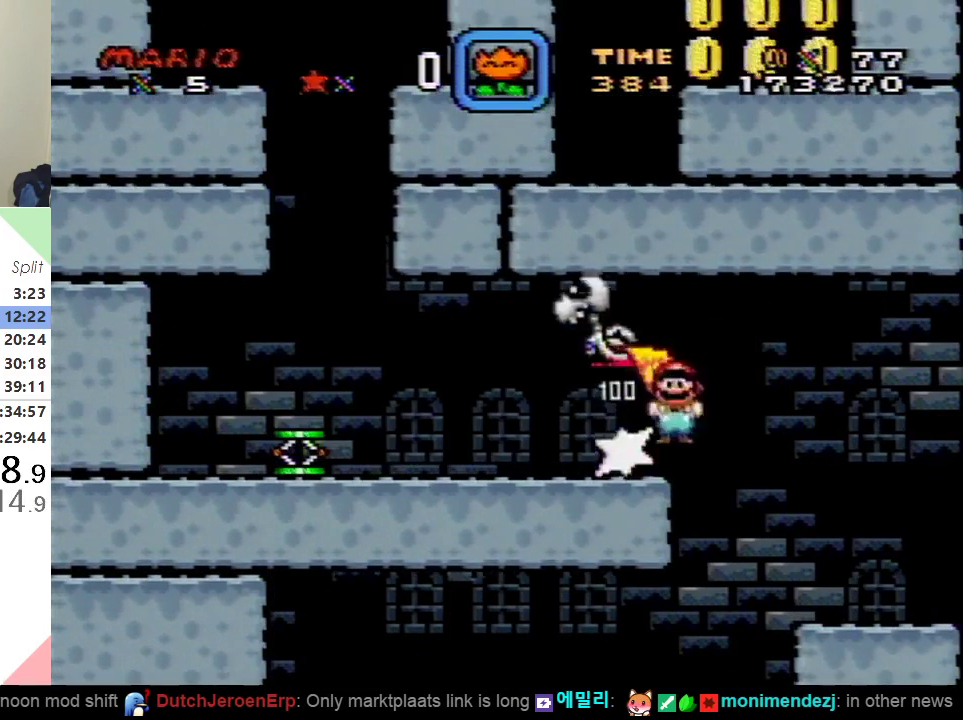
{"buttons": ["X", "DPAD_LEFT"], "events": []}
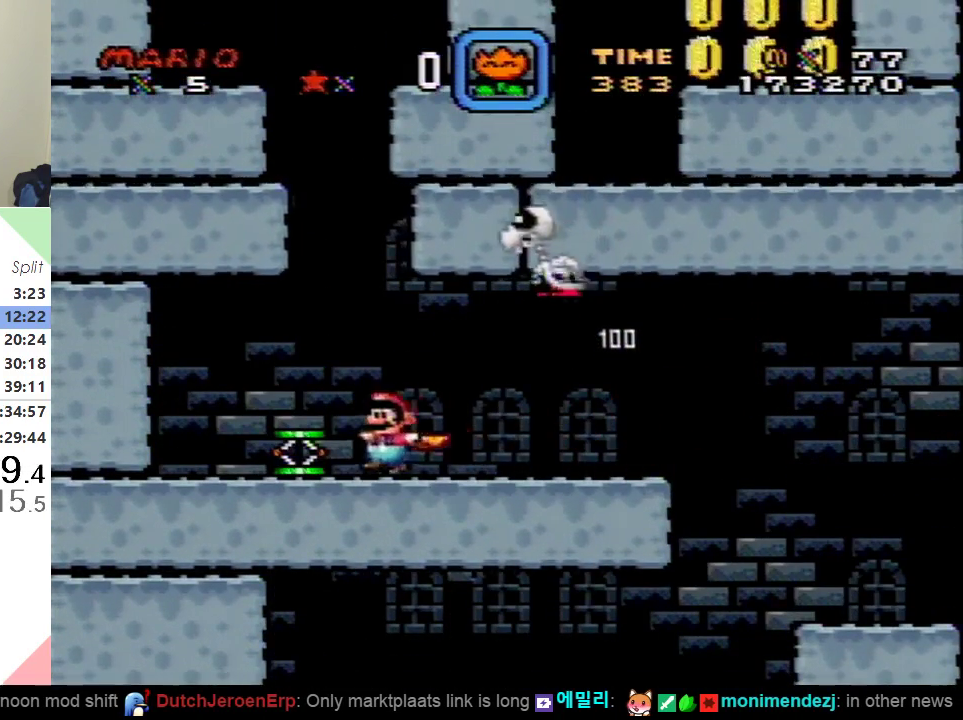
{"buttons": ["A", "X", "DPAD_RIGHT"], "events": [[133, "A", "down"], [167, "DPAD_LEFT", "up"], [167, "DPAD_RIGHT", "down"], [250, "DPAD_RIGHT", "up"], [267, "DPAD_LEFT", "down"], [500, "DPAD_LEFT", "up"], [500, "DPAD_RIGHT", "down"]]}
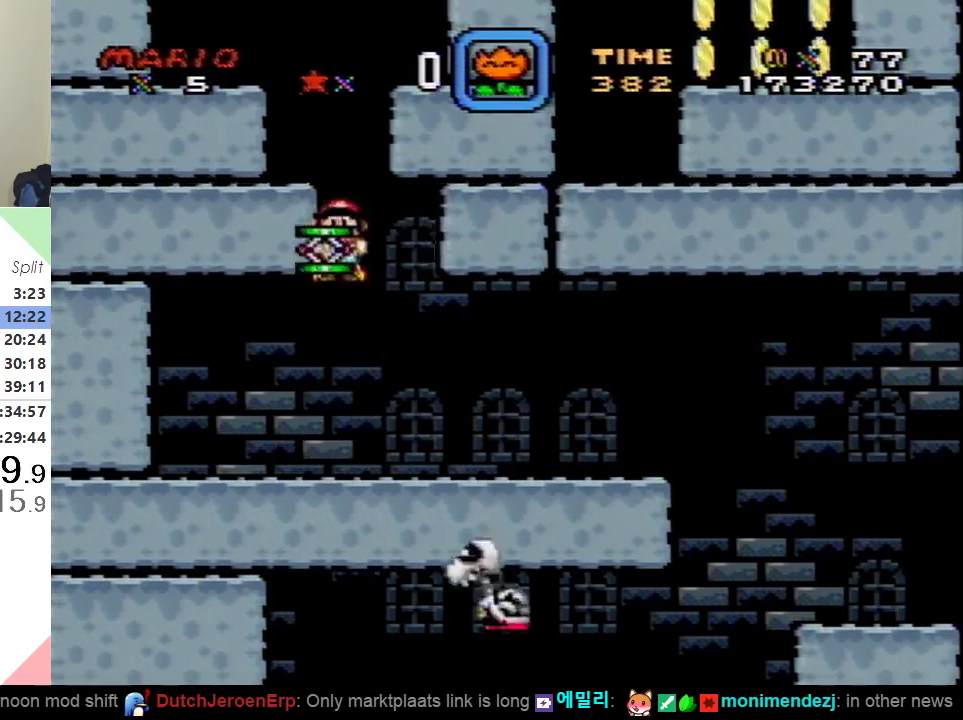
{"buttons": ["X"], "events": [[201, "DPAD_RIGHT", "up"], [251, "DPAD_LEFT", "down"], [267, "A", "up"], [434, "DPAD_LEFT", "up"]]}
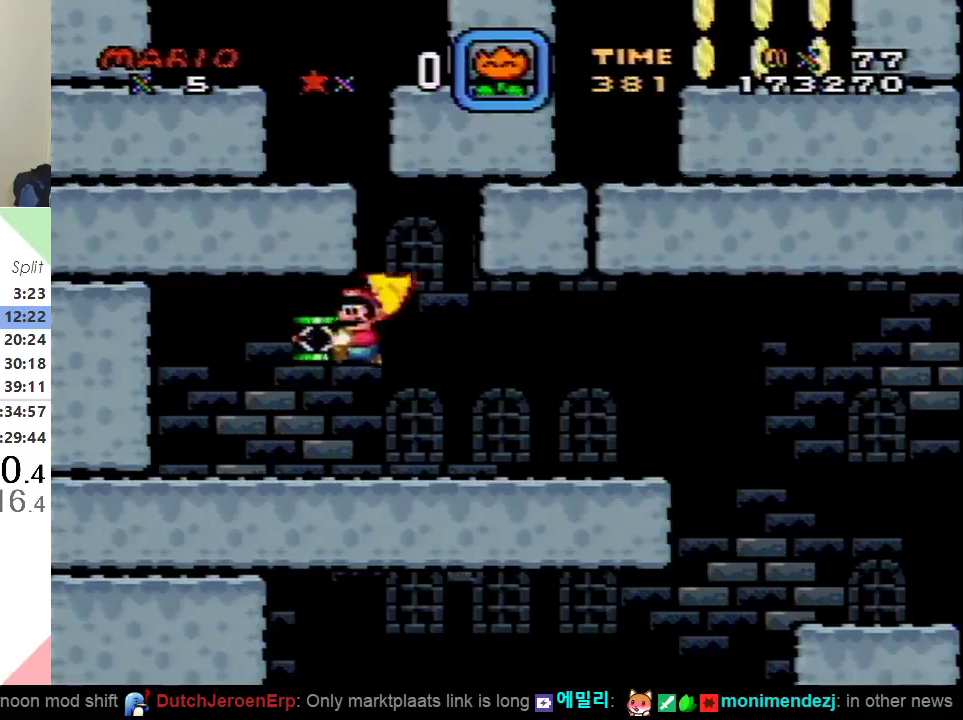
{"buttons": ["X", "DPAD_DOWN"], "events": [[50, "DPAD_RIGHT", "down"], [283, "DPAD_RIGHT", "up"], [333, "DPAD_LEFT", "down"], [484, "DPAD_LEFT", "up"], [500, "DPAD_DOWN", "down"]]}
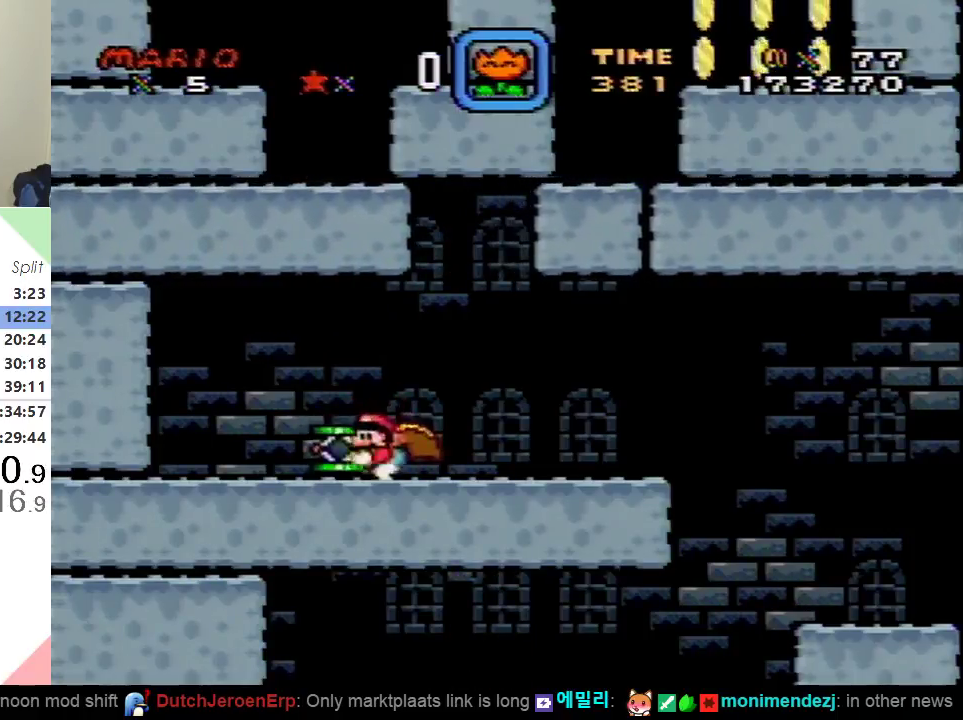
{"buttons": ["DPAD_LEFT"], "events": [[50, "X", "up"], [167, "DPAD_DOWN", "up"], [351, "DPAD_LEFT", "down"], [367, "B", "down"], [467, "B", "up"]]}
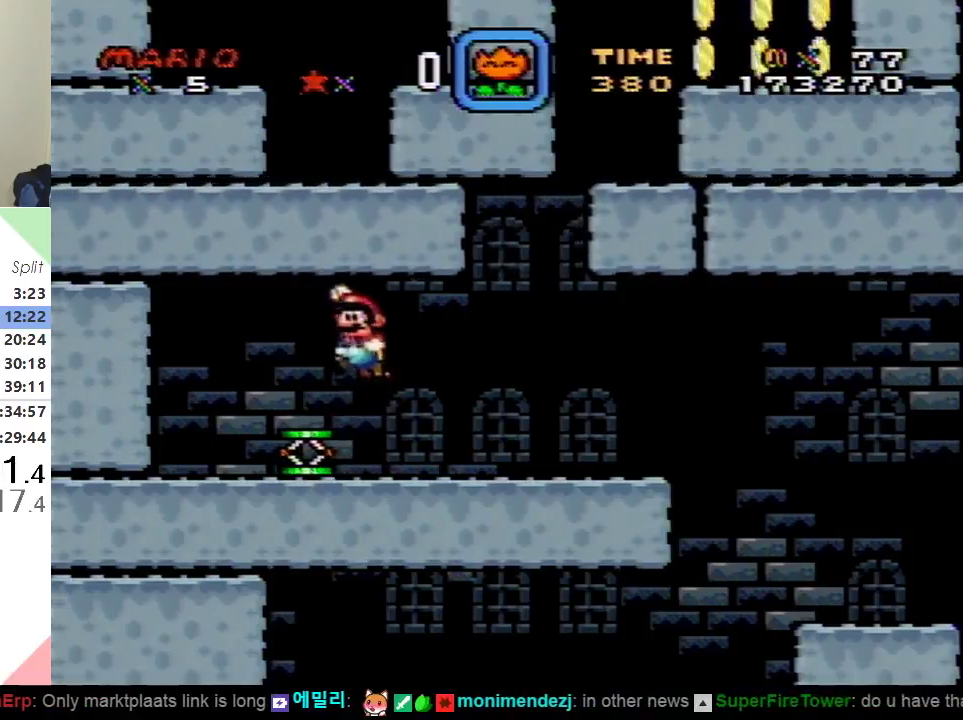
{"buttons": [], "events": [[67, "DPAD_LEFT", "up"]]}
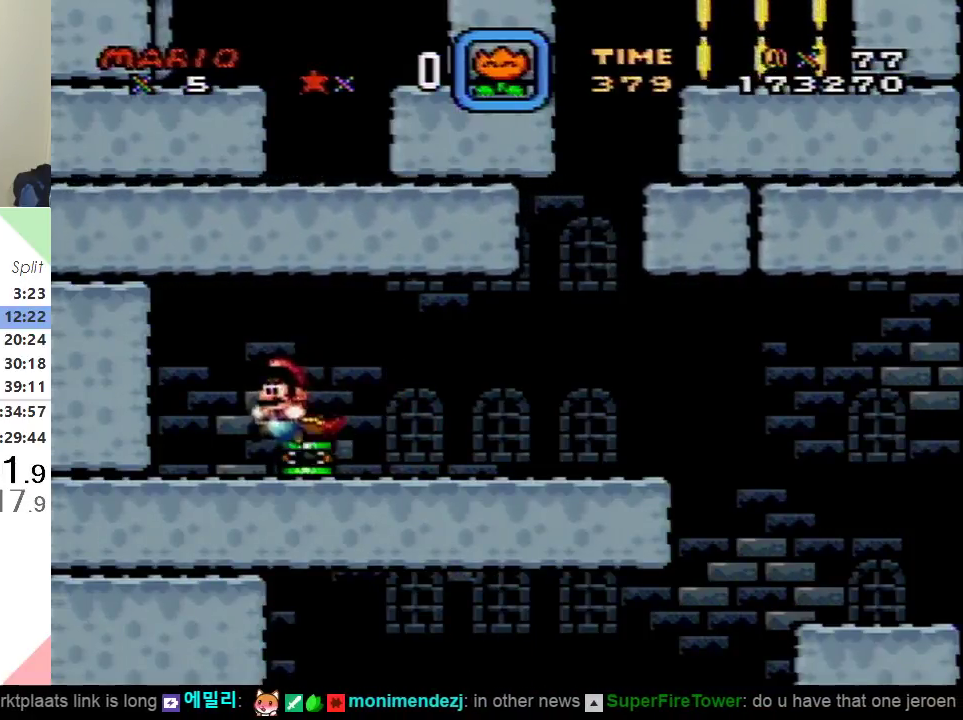
{"buttons": ["Y", "DPAD_RIGHT"], "events": [[34, "DPAD_LEFT", "down"], [251, "DPAD_LEFT", "up"], [367, "DPAD_RIGHT", "down"], [467, "Y", "down"]]}
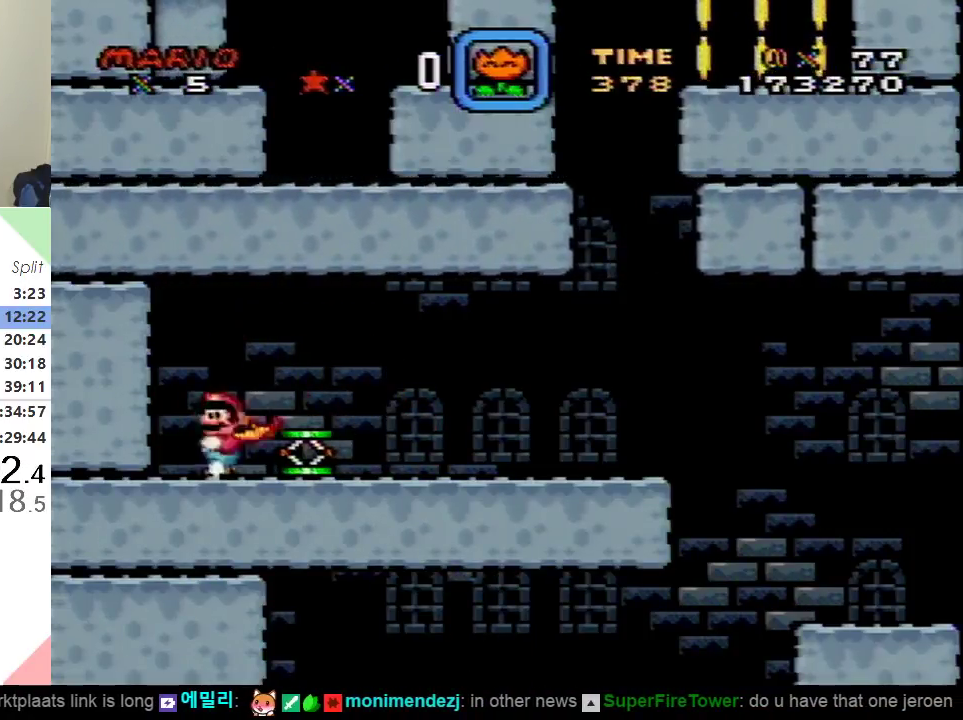
{"buttons": ["Y", "DPAD_RIGHT"], "events": []}
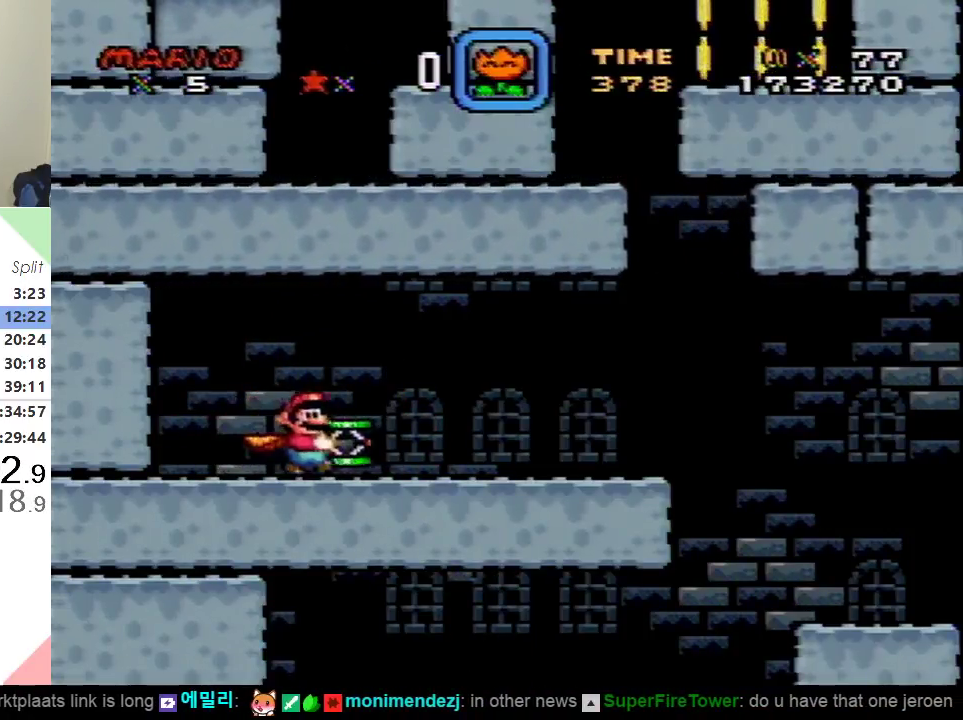
{"buttons": [], "events": [[84, "DPAD_RIGHT", "up"], [134, "DPAD_LEFT", "down"], [284, "DPAD_LEFT", "up"], [367, "Y", "up"]]}